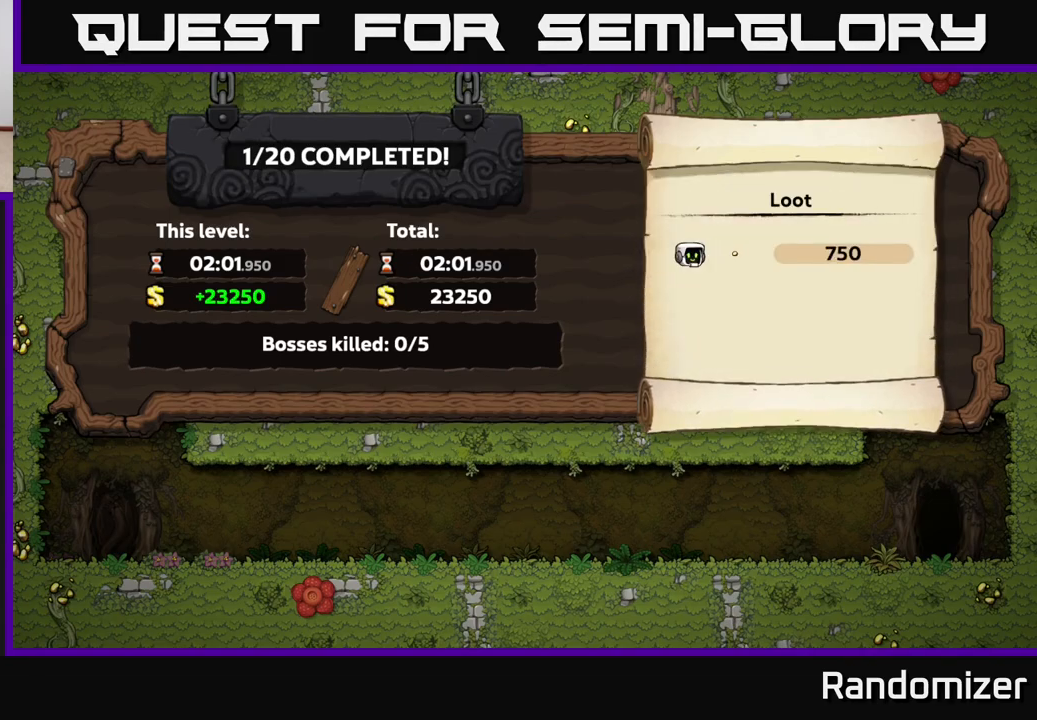
Gameplay with a controller (Xbox layout); each line is a JSON object with the inputs held at the frame after it. "events" lists button and stick changes between this image and that frame as [ms after this image, input, new state], when the widget could be followed in between.
{"buttons": [], "left_stick": "center", "right_stick": "center", "events": [[383, "A", "down"], [500, "A", "up"]]}
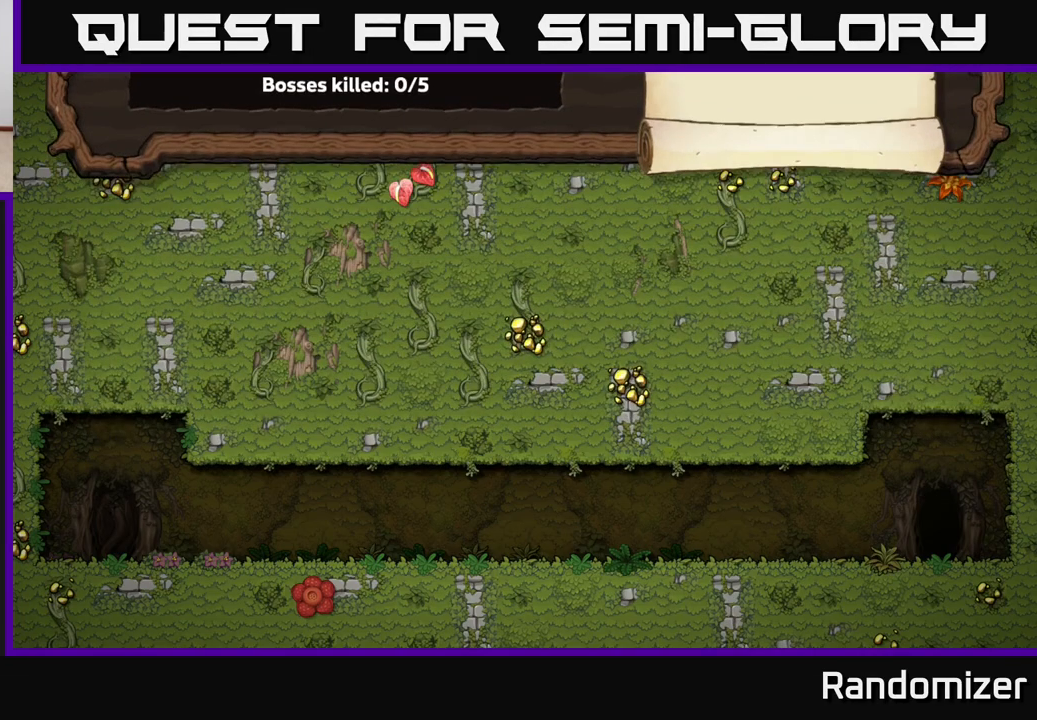
{"buttons": [], "left_stick": "center", "right_stick": "center", "events": [[83, "A", "down"], [183, "A", "up"]]}
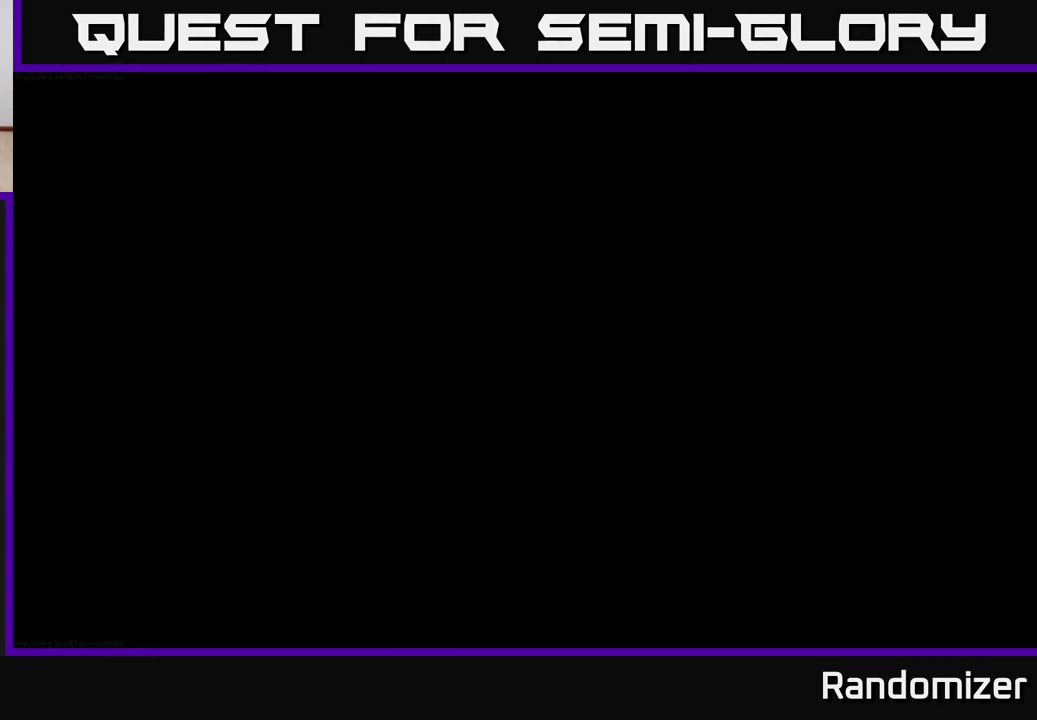
{"buttons": [], "left_stick": "center", "right_stick": "center", "events": []}
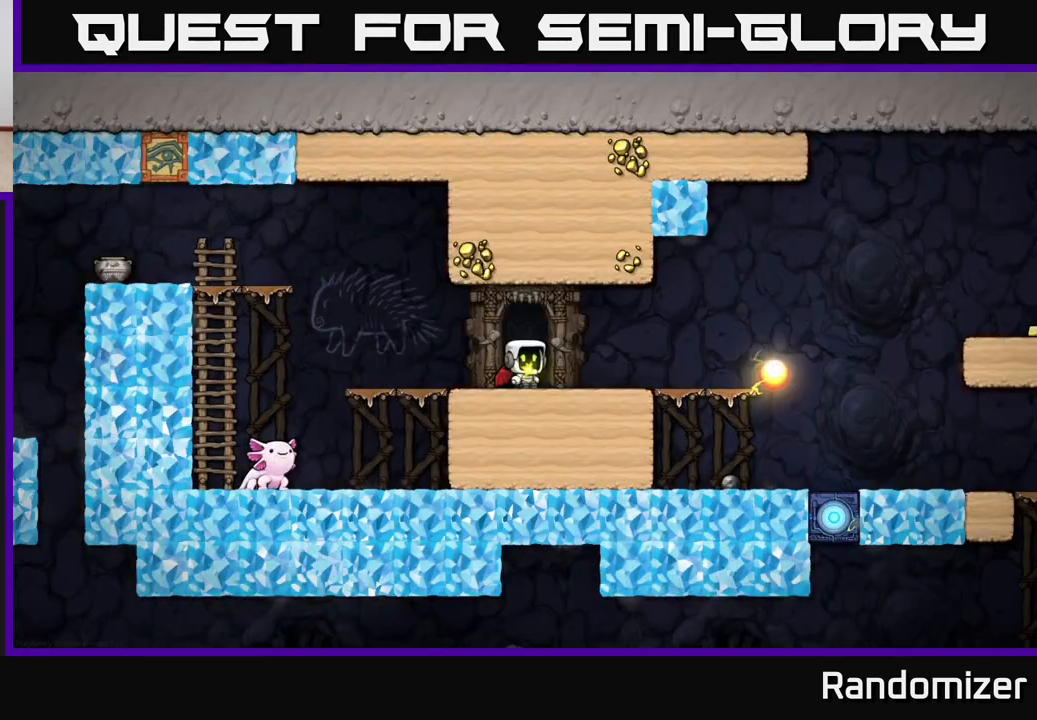
{"buttons": [], "left_stick": "center", "right_stick": "center", "events": []}
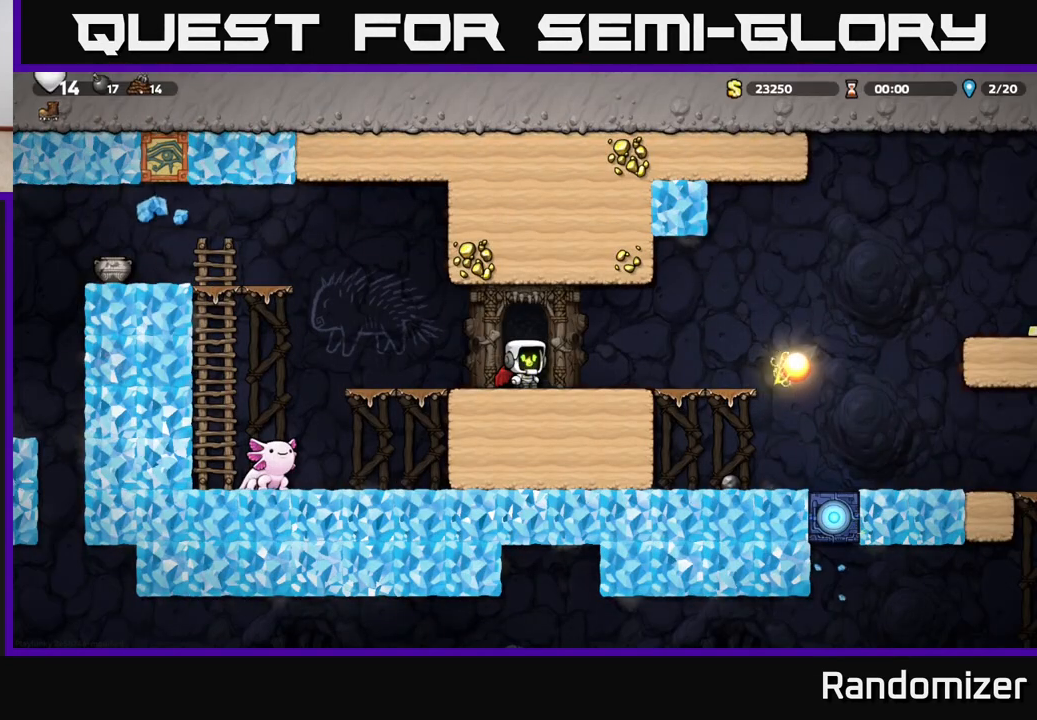
{"buttons": [], "left_stick": "left", "right_stick": "center", "events": [[250, "left_stick", "left"]]}
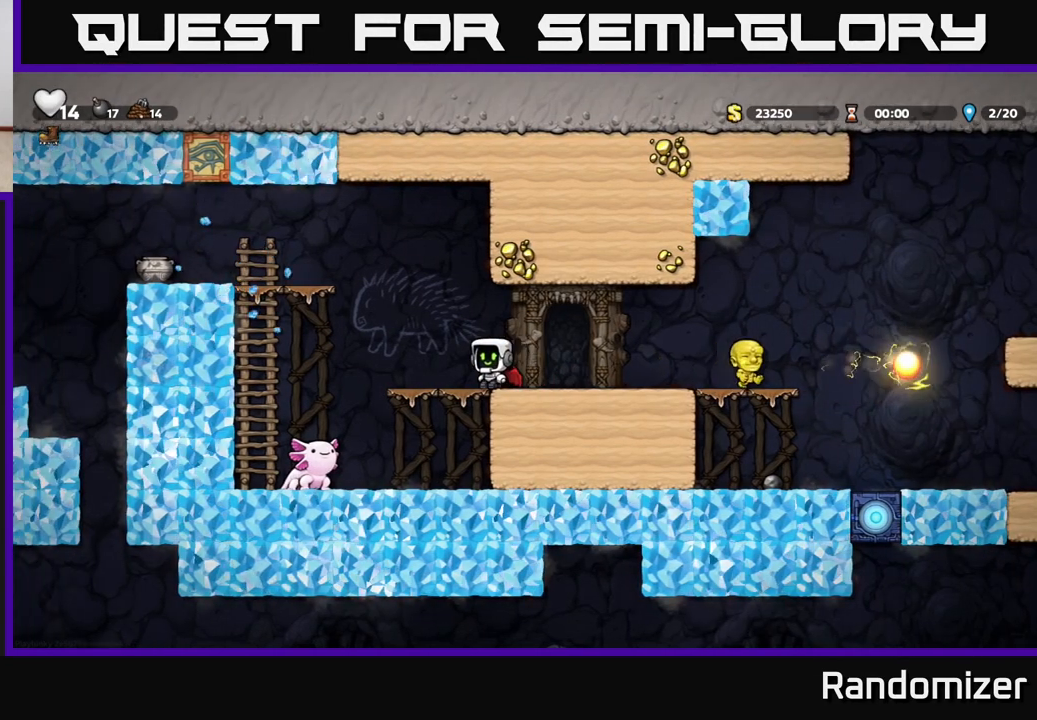
{"buttons": [], "left_stick": "center", "right_stick": "center", "events": [[50, "A", "down"], [117, "A", "up"], [317, "left_stick", "center"]]}
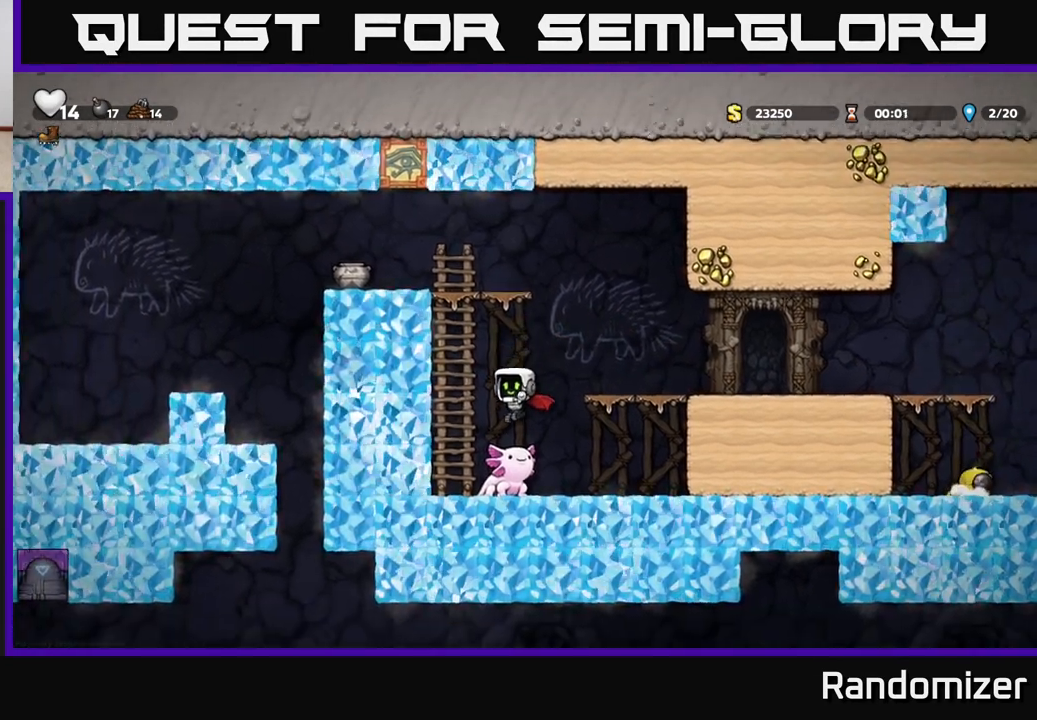
{"buttons": [], "left_stick": "center", "right_stick": "center", "events": []}
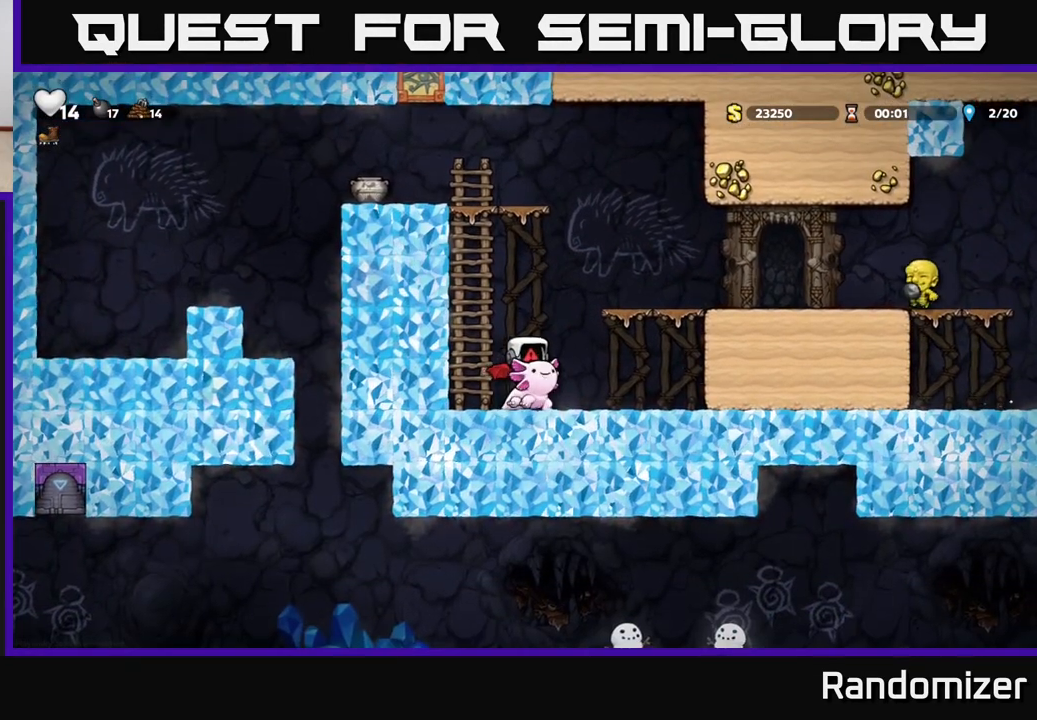
{"buttons": [], "left_stick": "center", "right_stick": "center", "events": []}
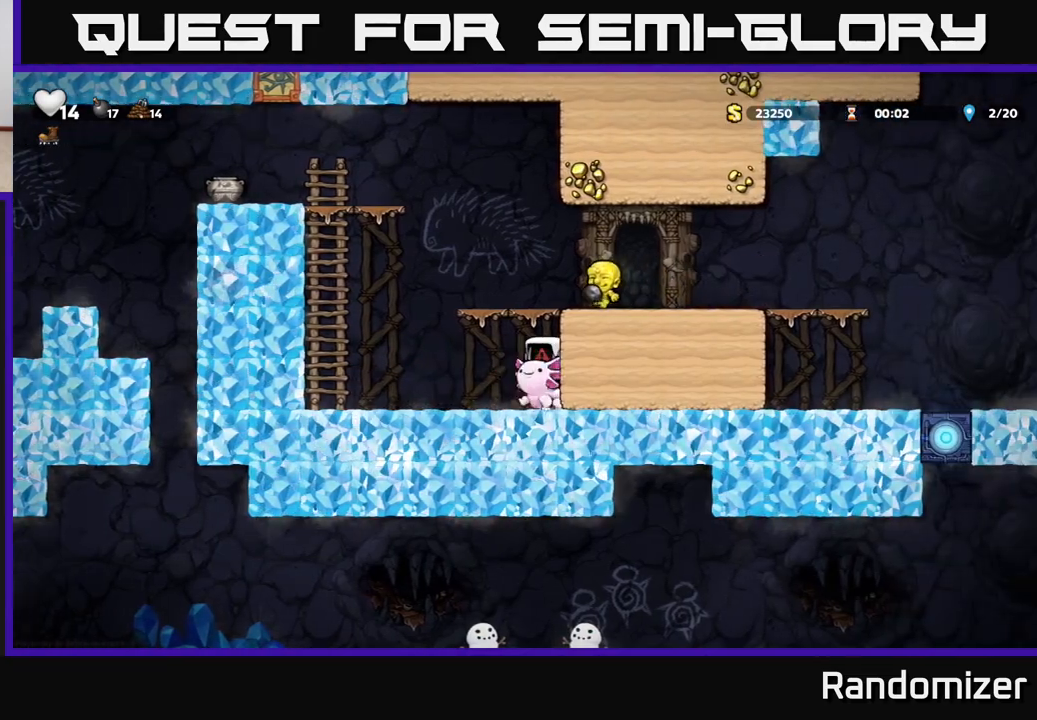
{"buttons": [], "left_stick": "center", "right_stick": "center", "events": []}
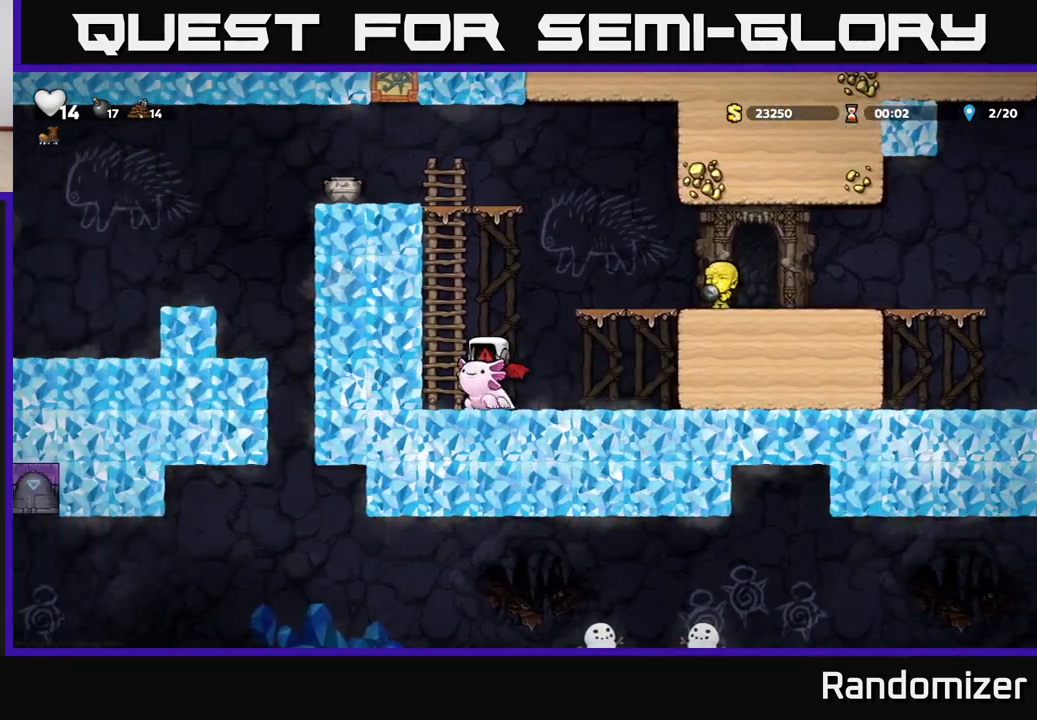
{"buttons": [], "left_stick": "center", "right_stick": "center", "events": []}
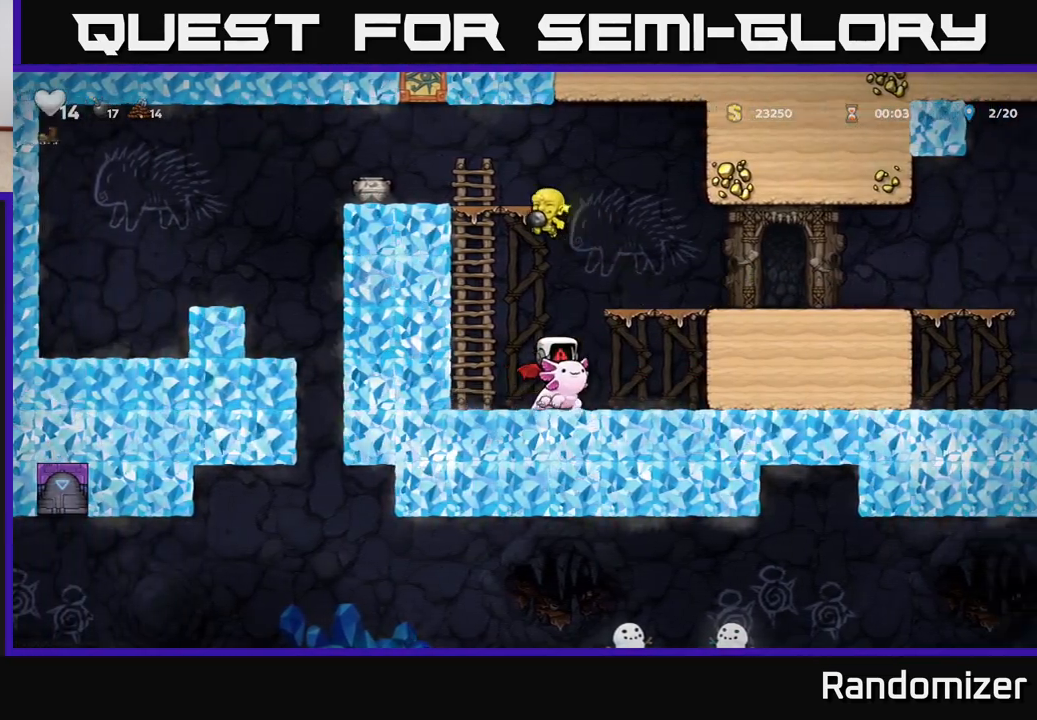
{"buttons": [], "left_stick": "center", "right_stick": "center", "events": []}
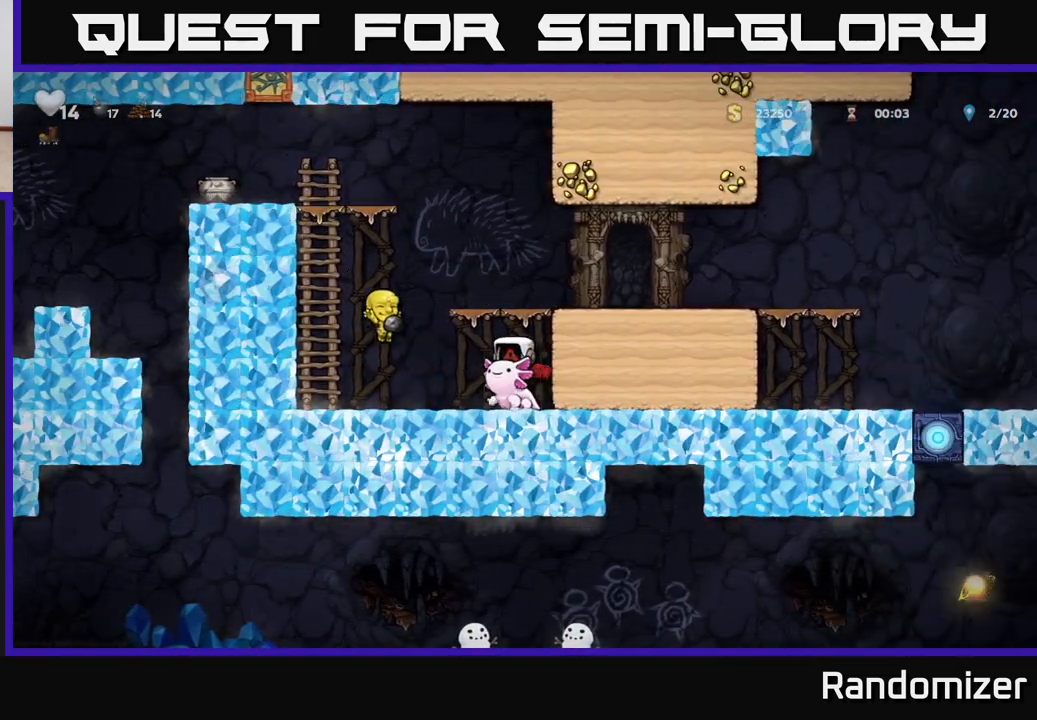
{"buttons": [], "left_stick": "center", "right_stick": "center", "events": []}
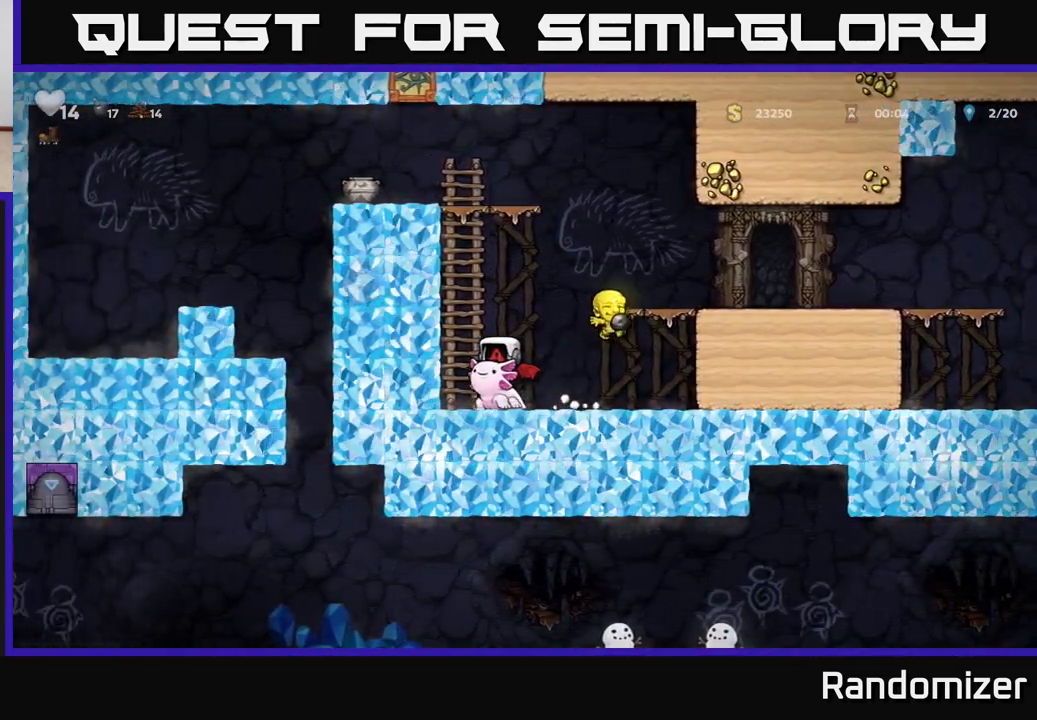
{"buttons": [], "left_stick": "center", "right_stick": "center", "events": []}
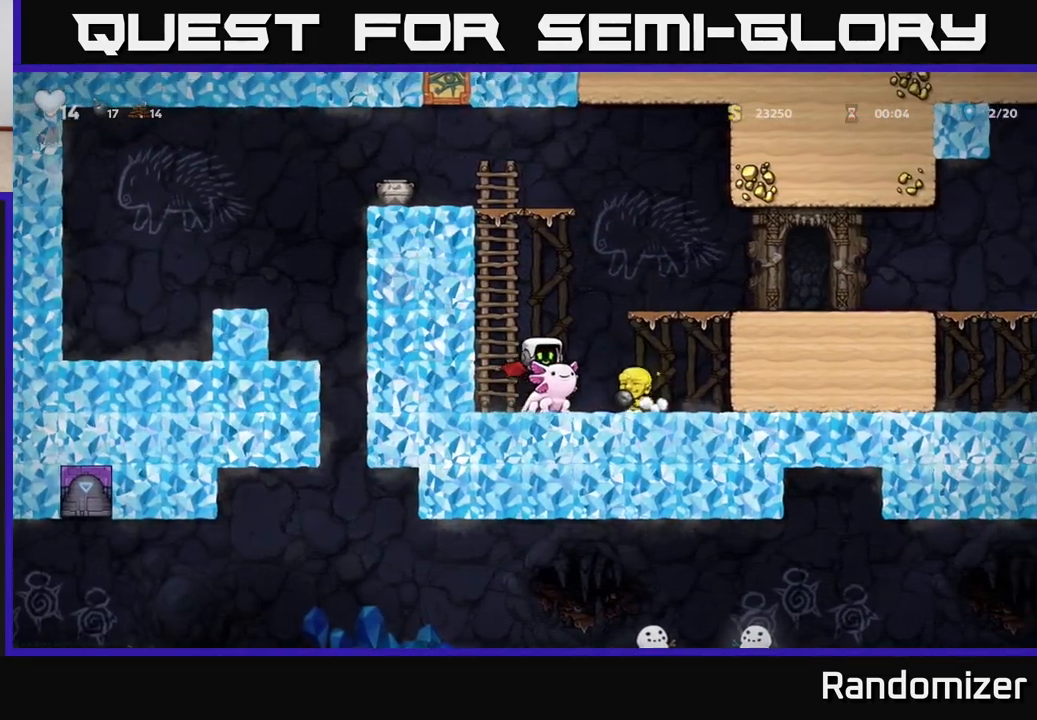
{"buttons": [], "left_stick": "center", "right_stick": "center", "events": []}
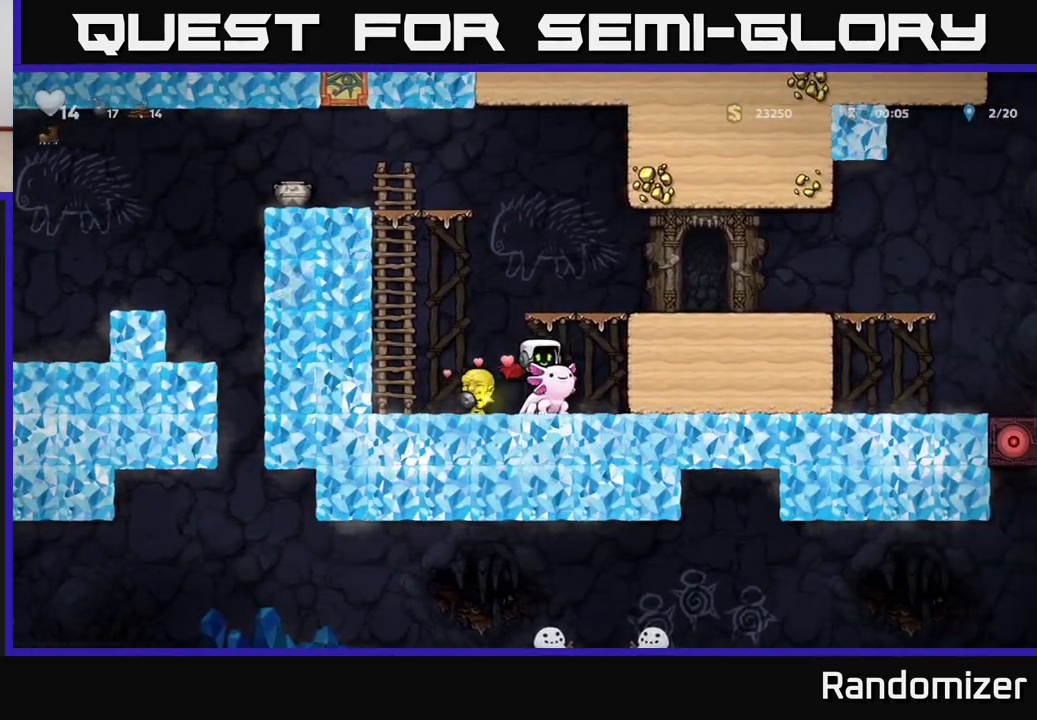
{"buttons": [], "left_stick": "down", "right_stick": "center", "events": [[100, "left_stick", "down"], [333, "A", "down"], [483, "A", "up"]]}
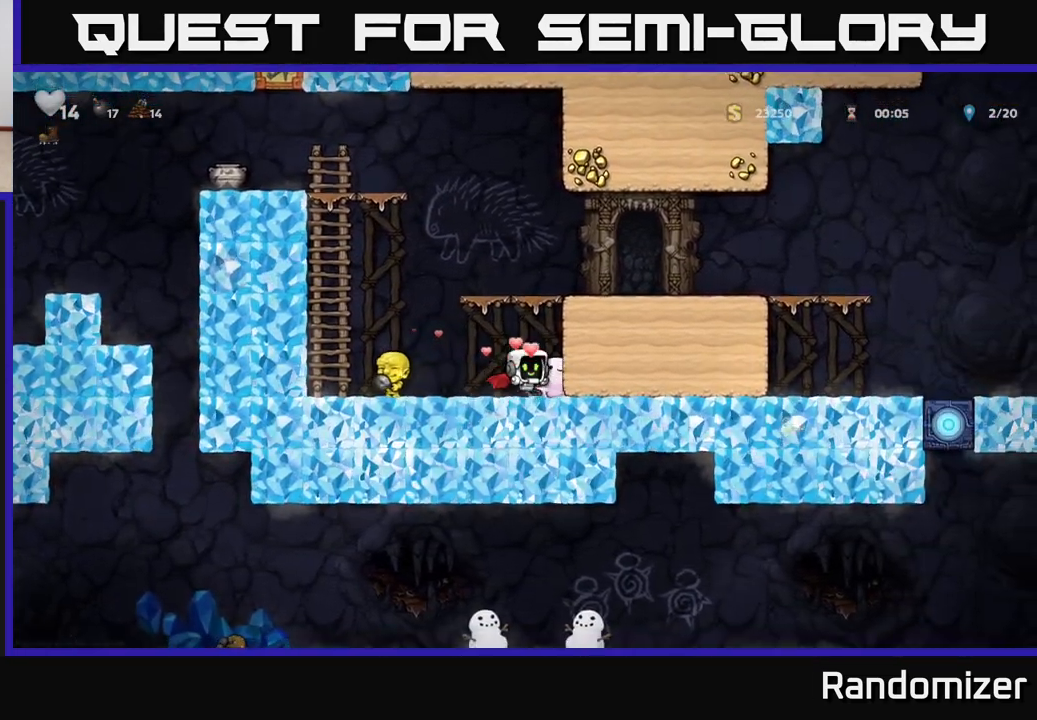
{"buttons": [], "left_stick": "right", "right_stick": "center", "events": [[67, "left_stick", "center"], [200, "A", "down"], [350, "left_stick", "right"], [483, "A", "up"]]}
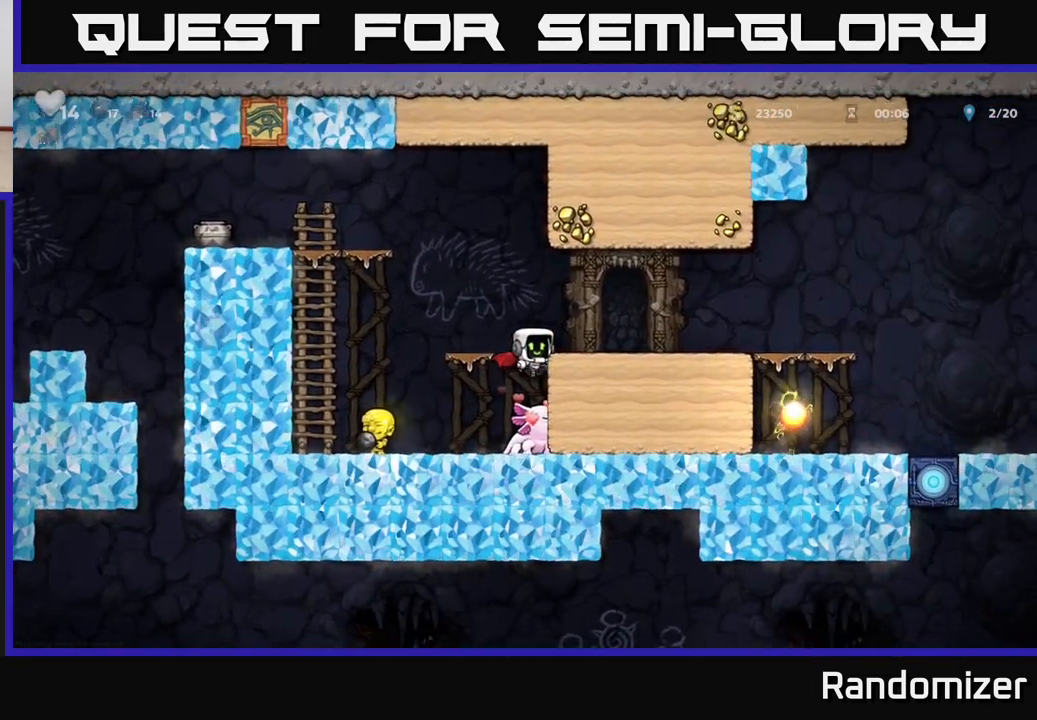
{"buttons": [], "left_stick": "center", "right_stick": "center", "events": [[267, "left_stick", "center"], [333, "A", "down"], [500, "A", "up"]]}
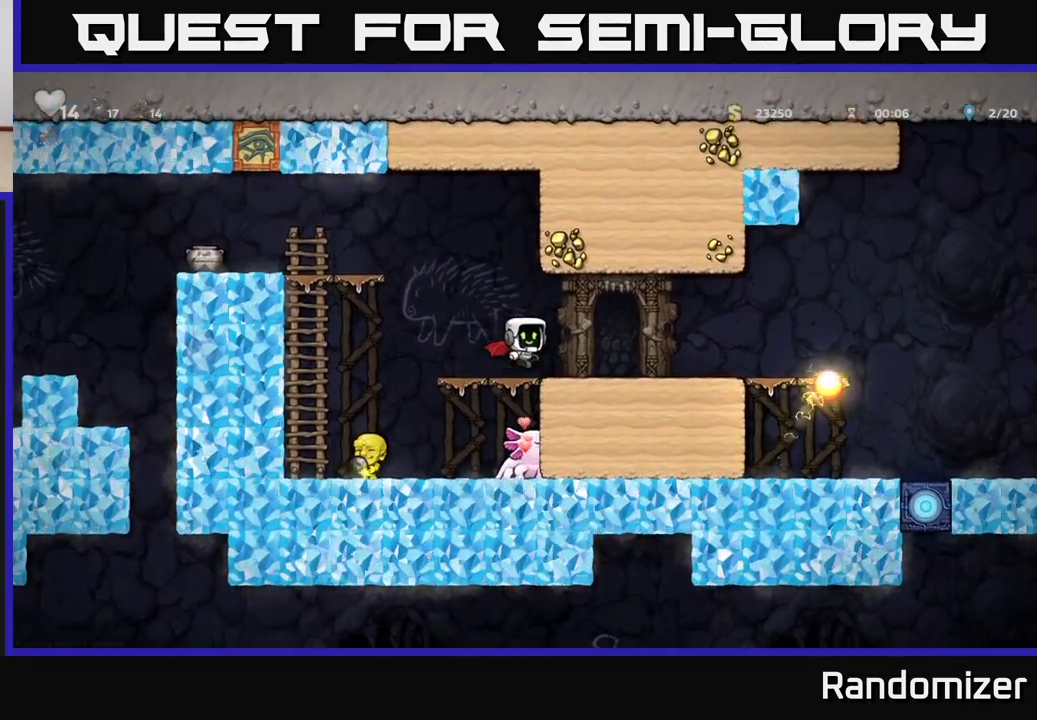
{"buttons": ["A"], "left_stick": "center", "right_stick": "center", "events": [[83, "left_stick", "left"], [283, "A", "down"], [417, "A", "up"], [450, "left_stick", "center"], [467, "A", "down"]]}
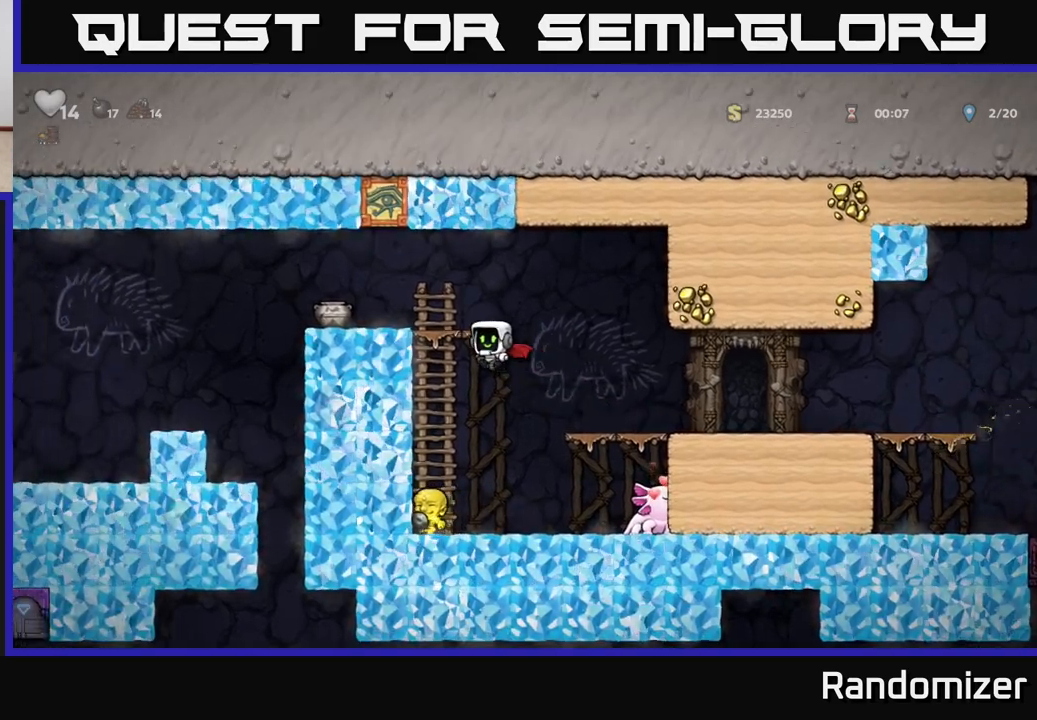
{"buttons": [], "left_stick": "center", "right_stick": "center", "events": [[133, "A", "up"]]}
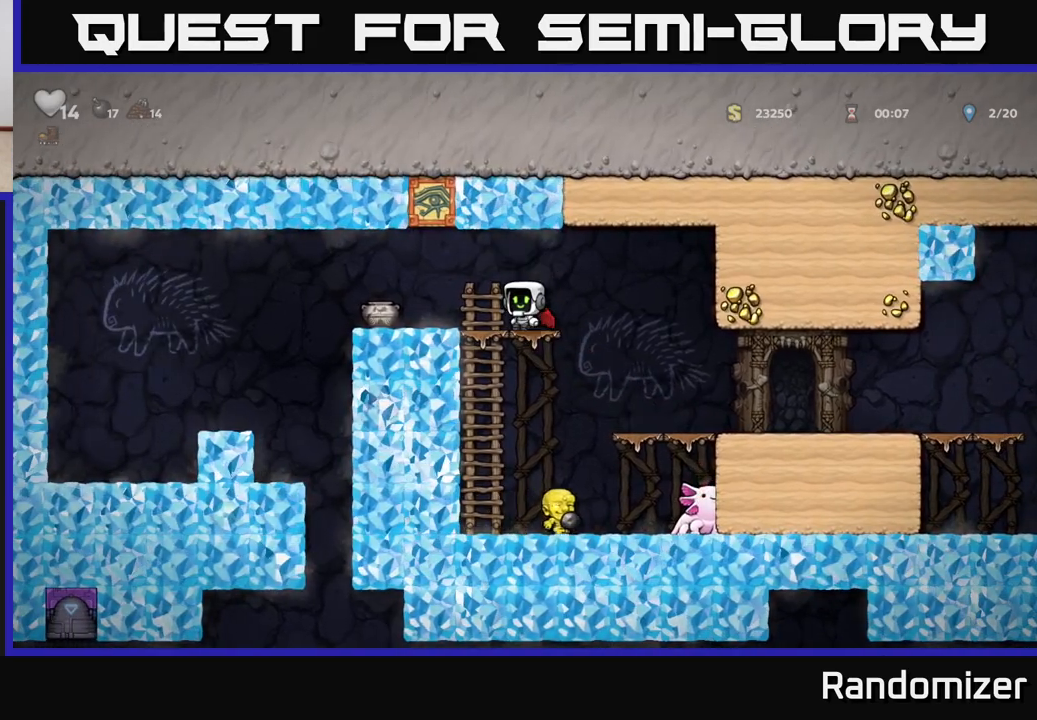
{"buttons": [], "left_stick": "down", "right_stick": "center", "events": [[50, "left_stick", "left"], [67, "A", "down"], [133, "A", "up"], [300, "left_stick", "up-left"], [433, "left_stick", "down"]]}
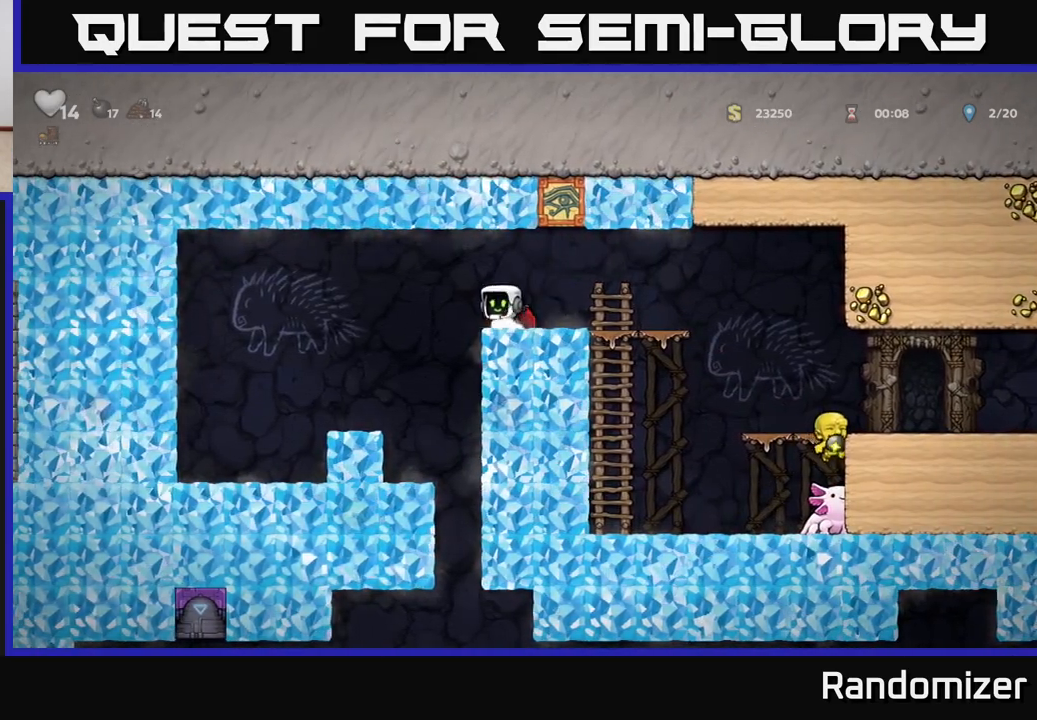
{"buttons": [], "left_stick": "center", "right_stick": "center", "events": [[50, "X", "down"], [150, "A", "down"], [167, "X", "up"], [167, "left_stick", "left"], [233, "A", "up"], [500, "left_stick", "center"]]}
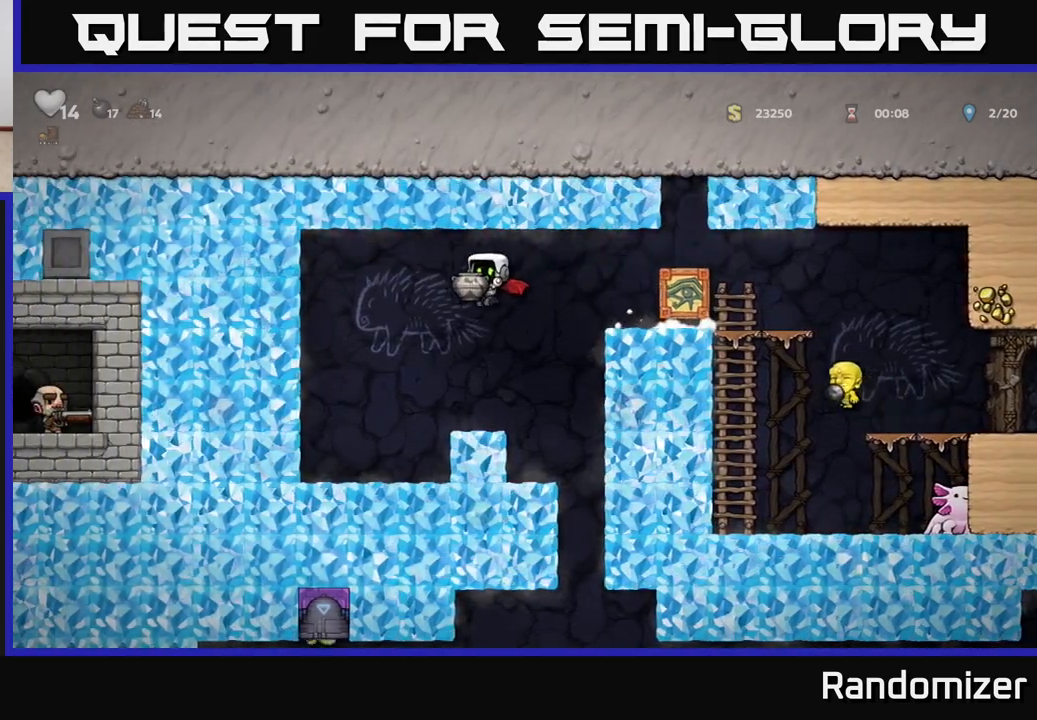
{"buttons": [], "left_stick": "center", "right_stick": "center", "events": [[83, "X", "down"], [133, "X", "up"]]}
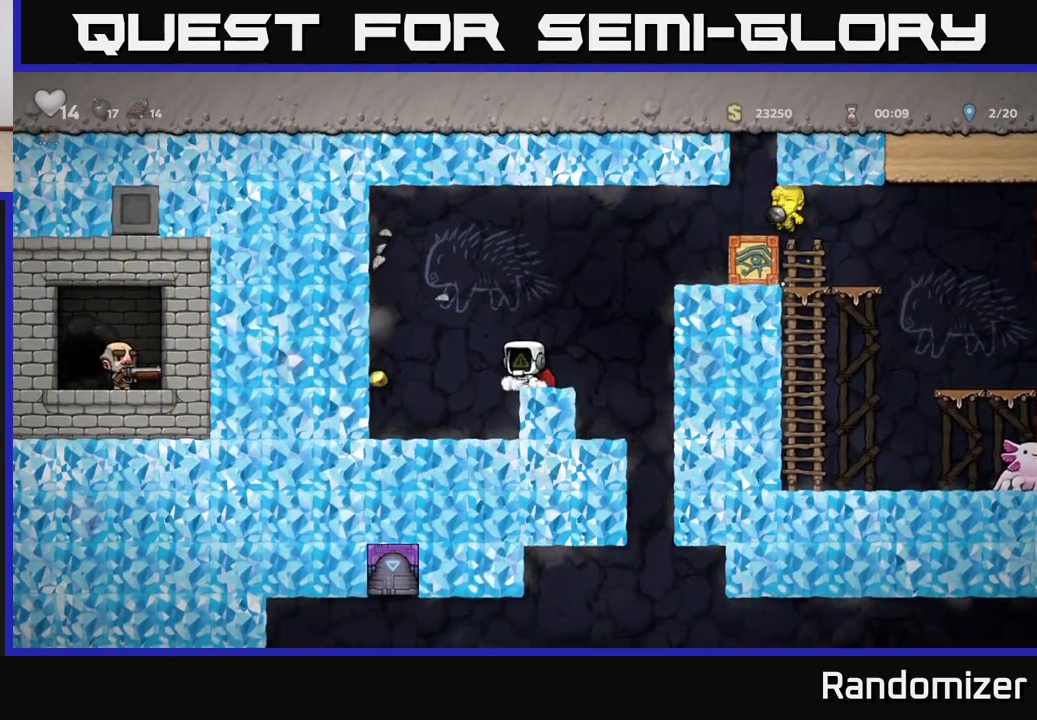
{"buttons": [], "left_stick": "left", "right_stick": "center", "events": [[167, "A", "down"], [183, "left_stick", "left"], [217, "A", "up"]]}
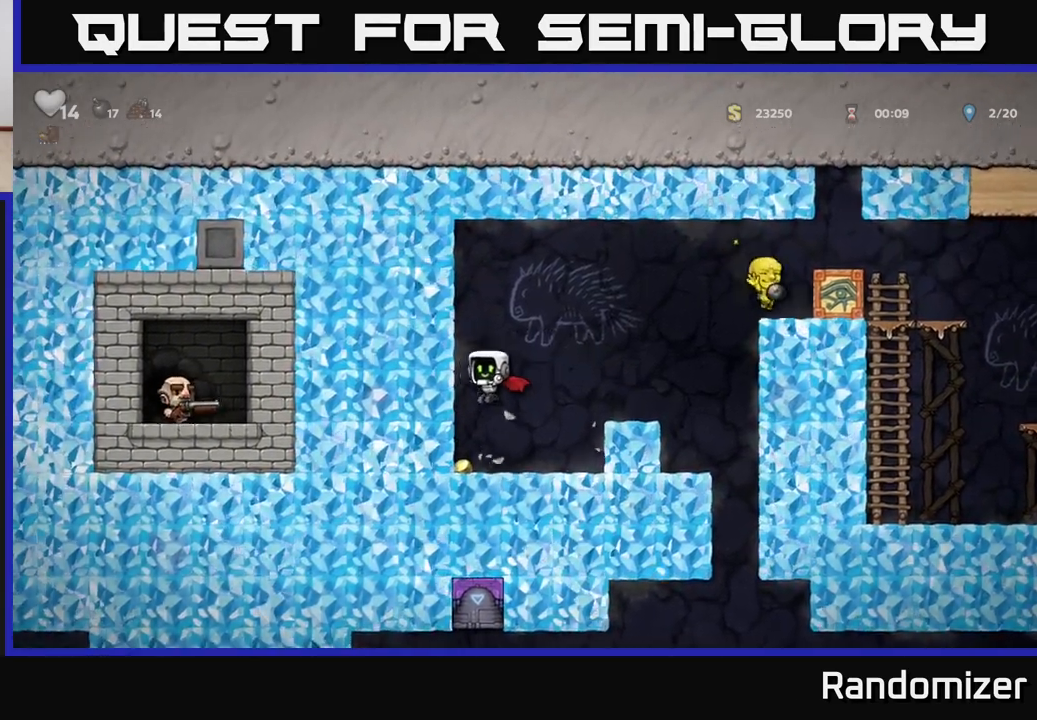
{"buttons": [], "left_stick": "right", "right_stick": "center", "events": [[100, "left_stick", "center"], [183, "left_stick", "right"], [283, "A", "down"], [483, "A", "up"]]}
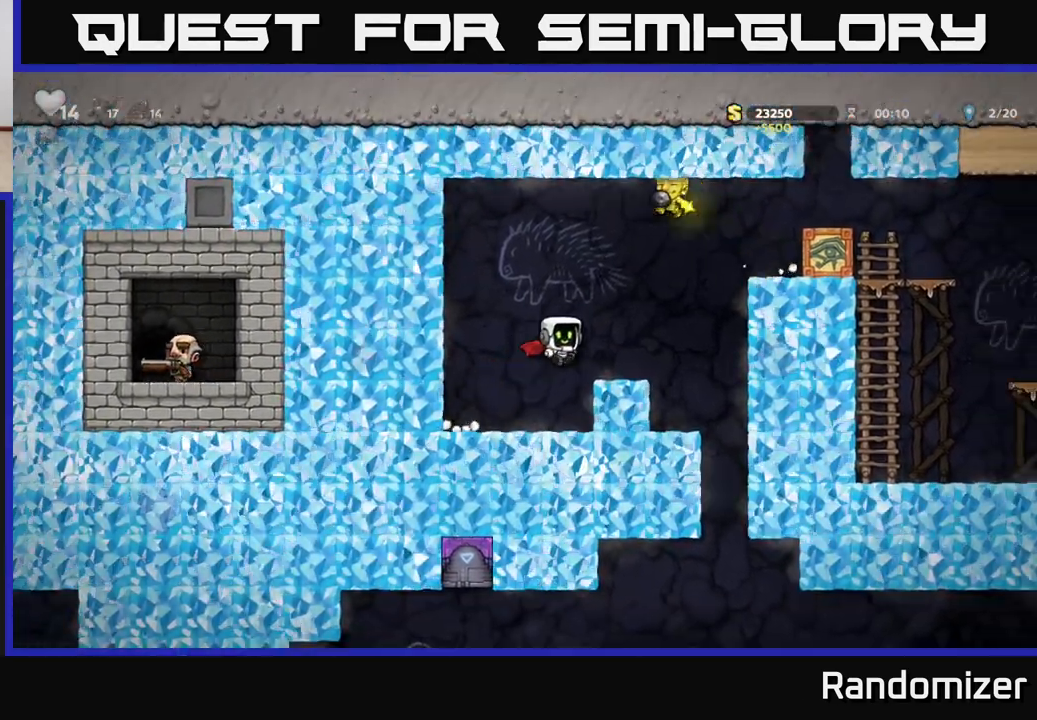
{"buttons": [], "left_stick": "center", "right_stick": "center", "events": [[200, "left_stick", "center"], [333, "left_stick", "left"], [433, "left_stick", "center"]]}
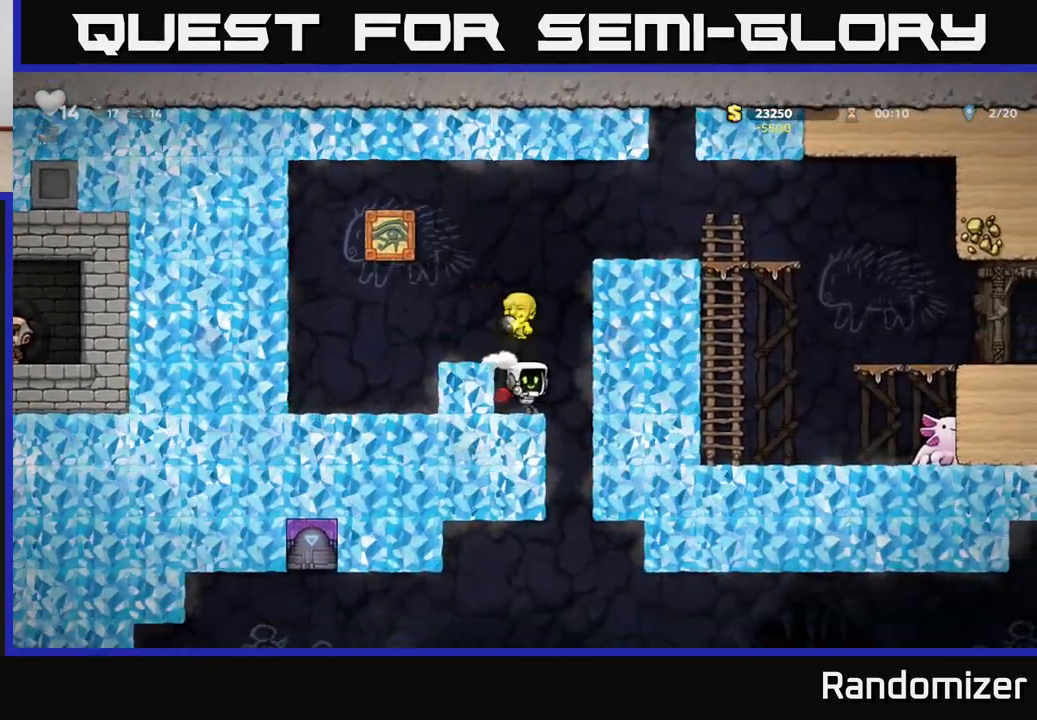
{"buttons": [], "left_stick": "right", "right_stick": "center", "events": [[383, "left_stick", "right"]]}
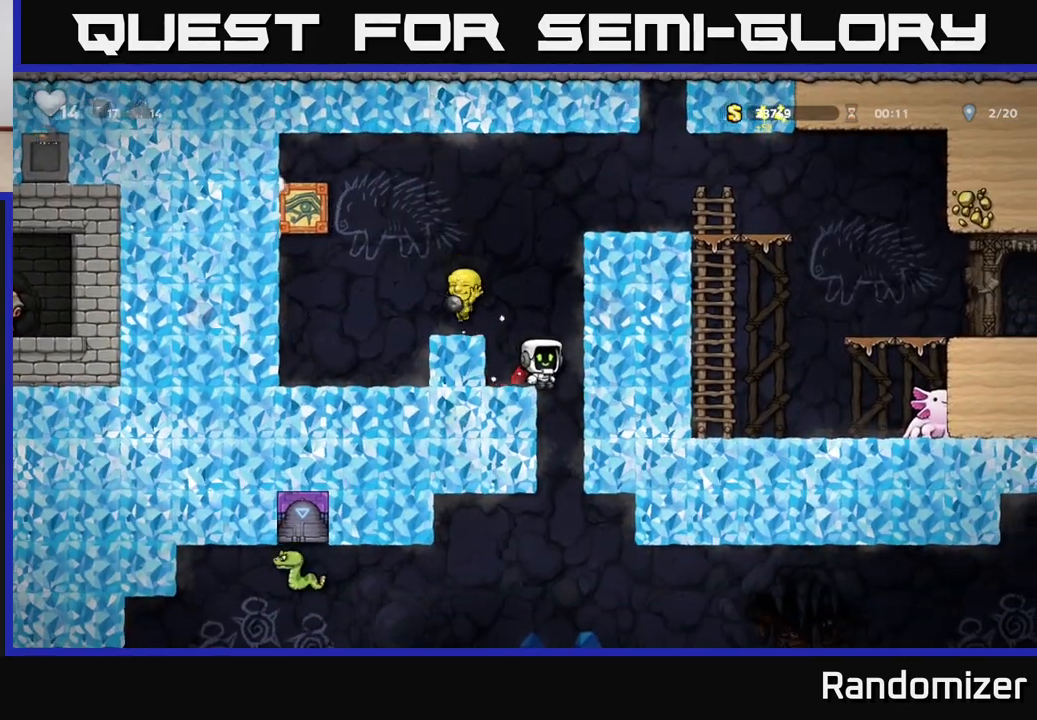
{"buttons": [], "left_stick": "down-left", "right_stick": "center", "events": [[167, "left_stick", "left"], [450, "left_stick", "down-left"]]}
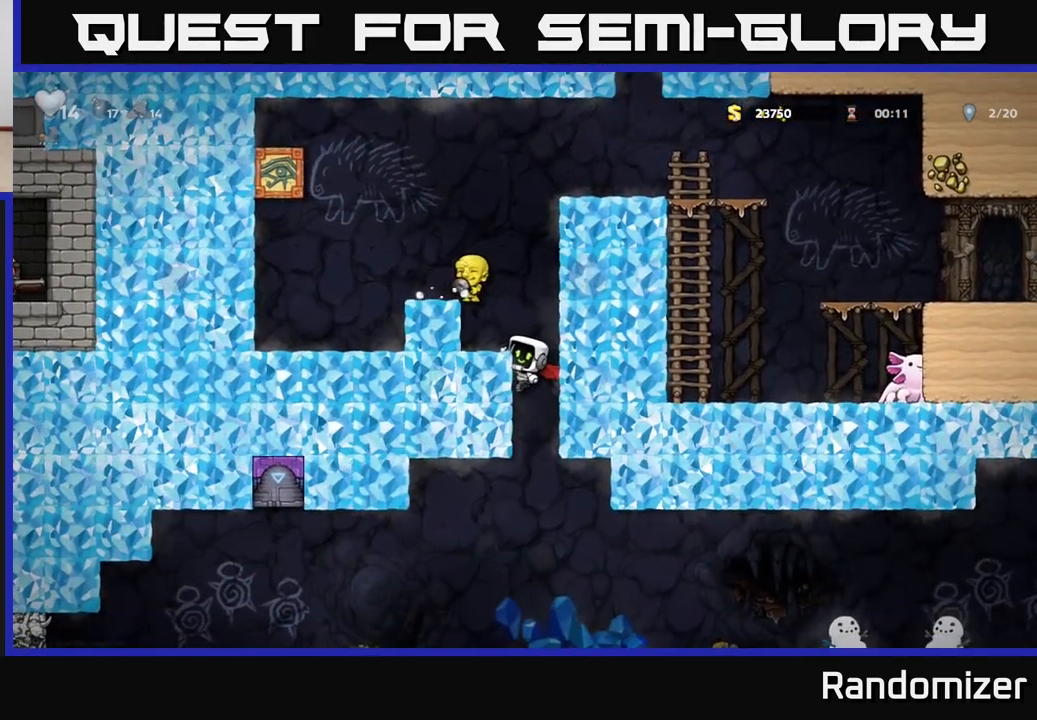
{"buttons": [], "left_stick": "down", "right_stick": "center", "events": [[67, "left_stick", "down"]]}
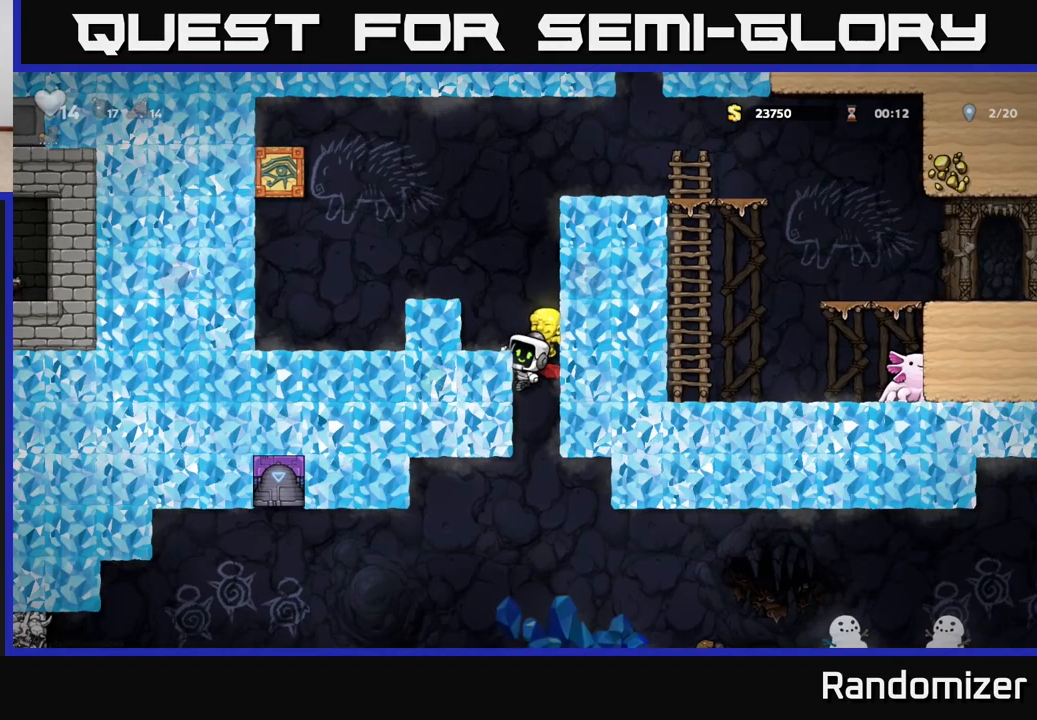
{"buttons": [], "left_stick": "down", "right_stick": "center", "events": []}
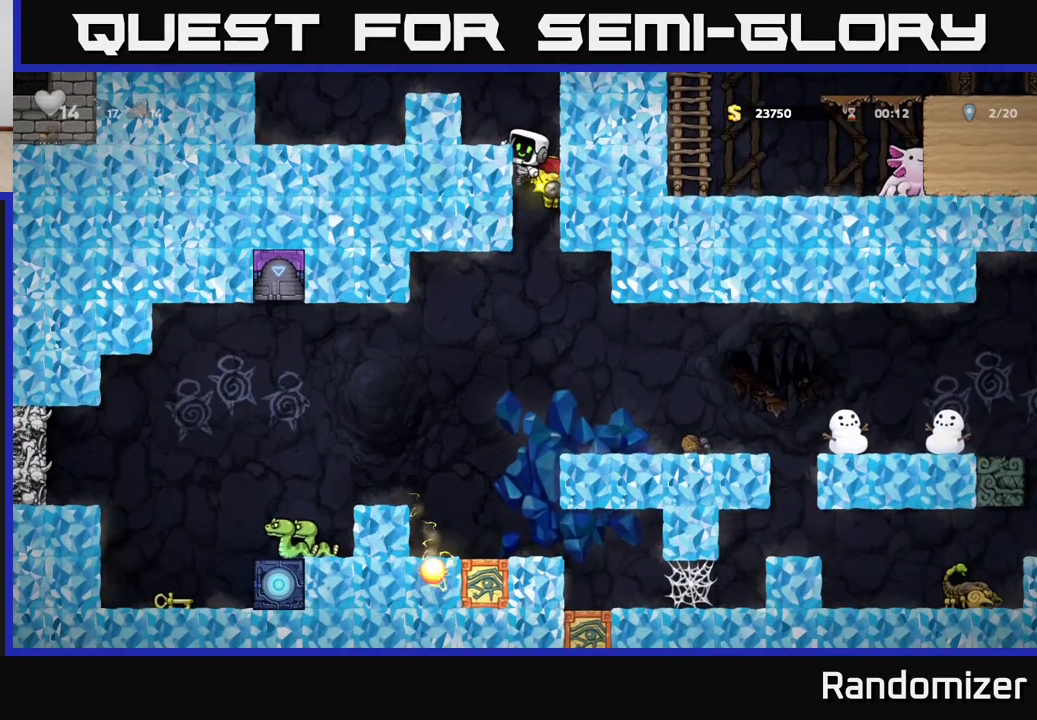
{"buttons": [], "left_stick": "center", "right_stick": "center", "events": [[167, "A", "down"], [317, "A", "up"], [417, "left_stick", "center"]]}